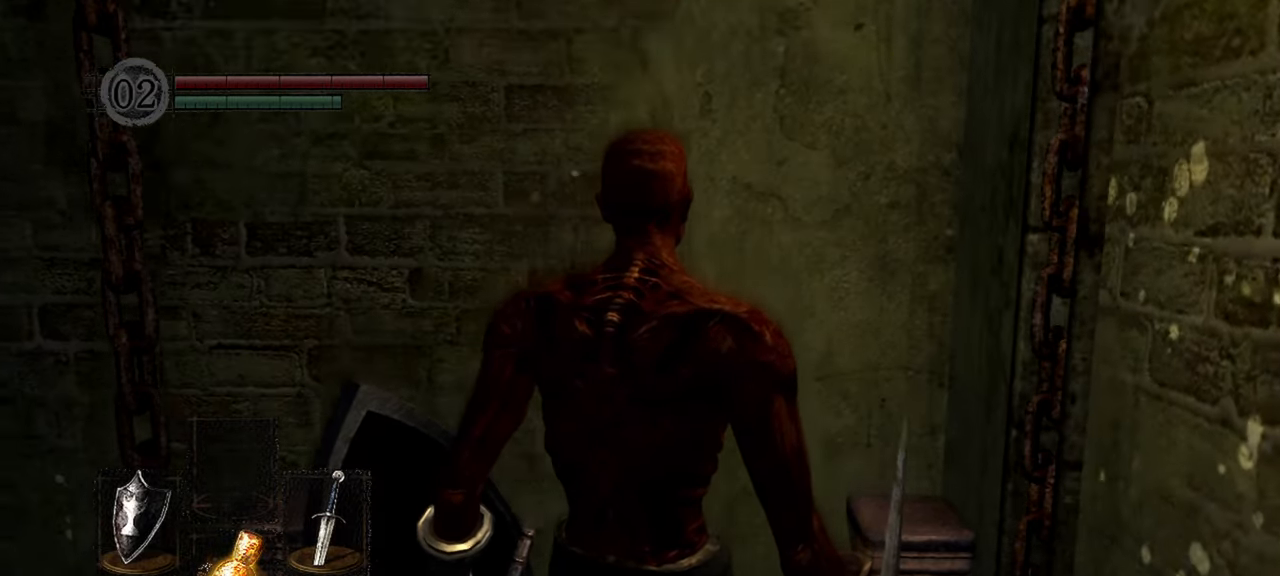
Gameplay with a controller (Xbox layout); each line is a JSON object with the inputs held at the frame after it. "events" lists button and stick changes between this image and that frame as [ms after this image, input, new state], when the widget could be followed in between. Not read: L3.
{"buttons": [], "left_stick": "up", "right_stick": "down", "events": [[200, "left_stick", "up"], [433, "right_stick", "down"]]}
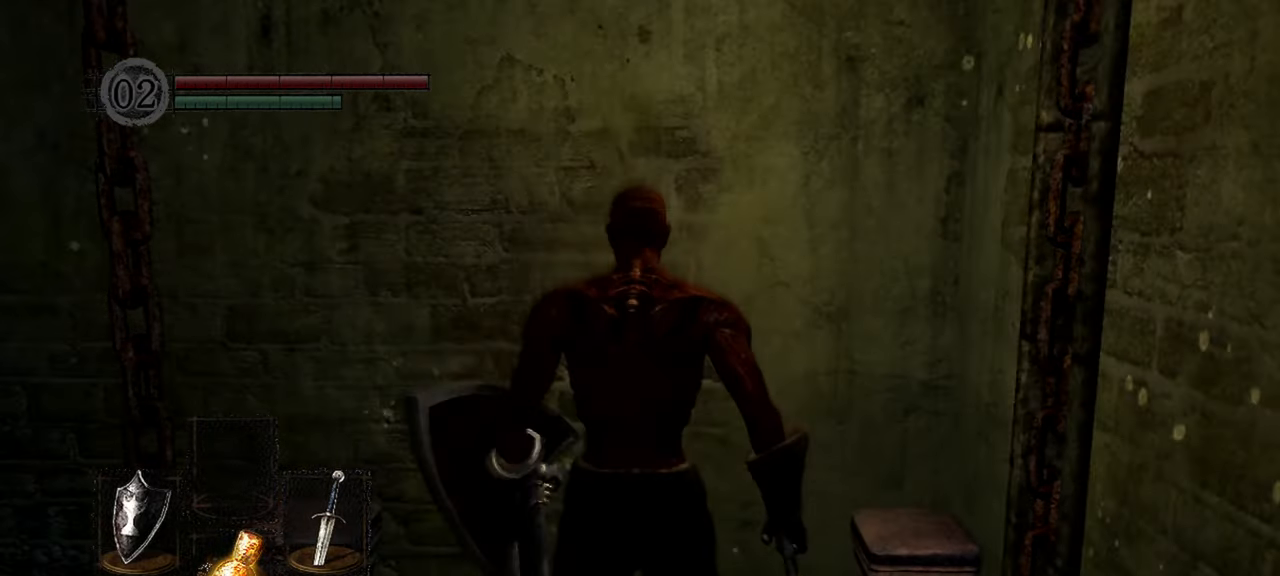
{"buttons": [], "left_stick": "up", "right_stick": "center", "events": [[167, "right_stick", "center"]]}
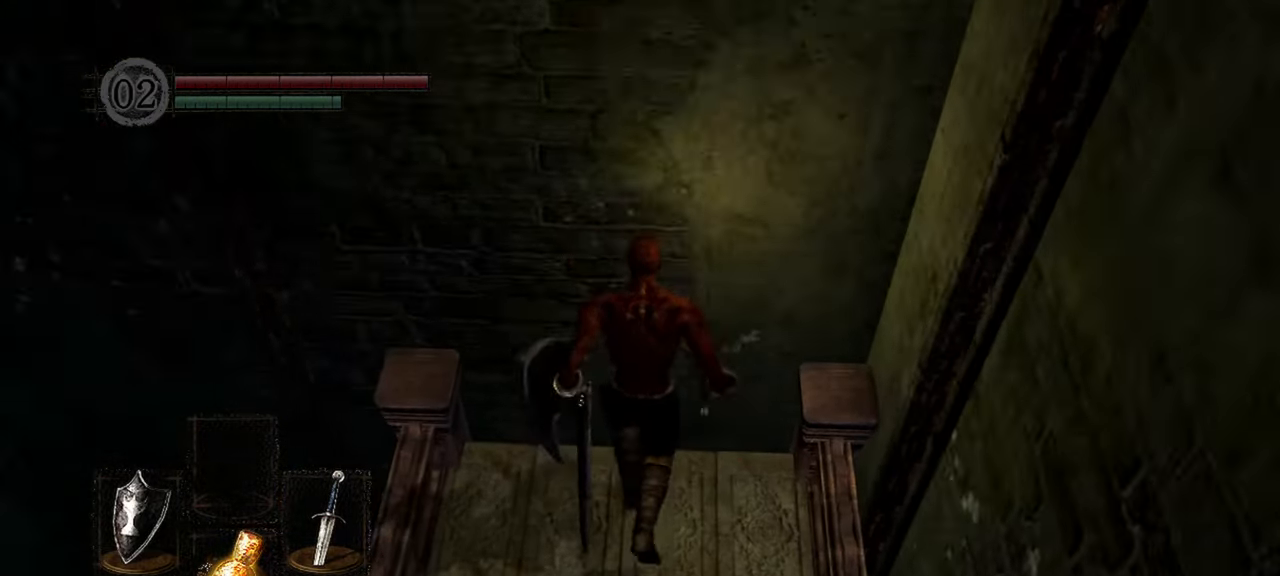
{"buttons": [], "left_stick": "up", "right_stick": "center", "events": []}
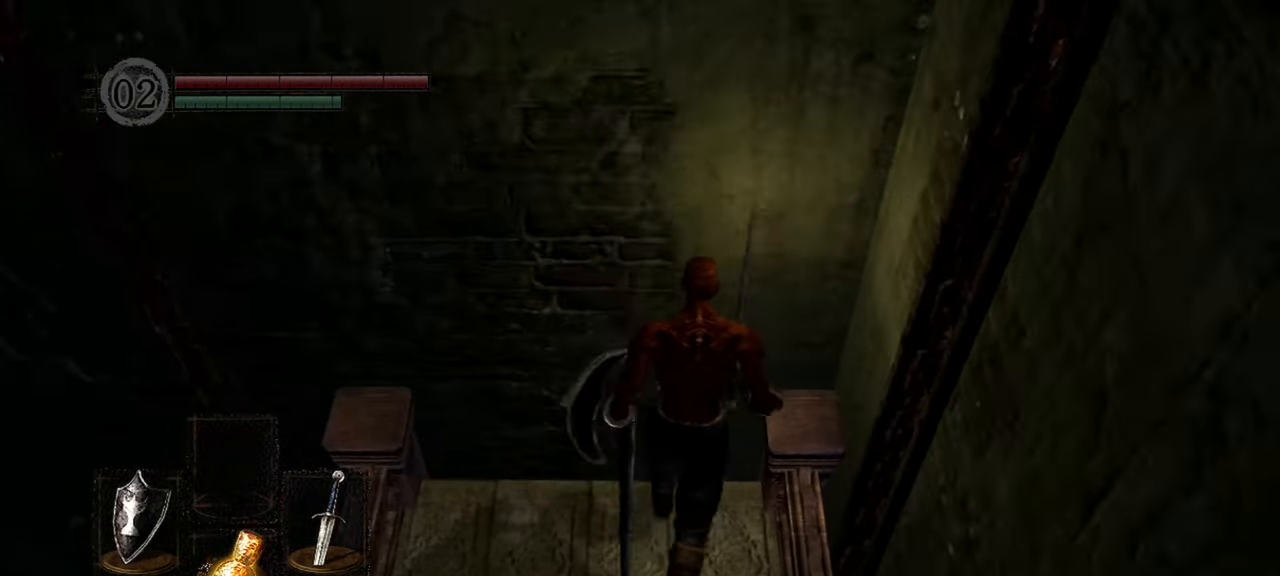
{"buttons": [], "left_stick": "up", "right_stick": "center", "events": []}
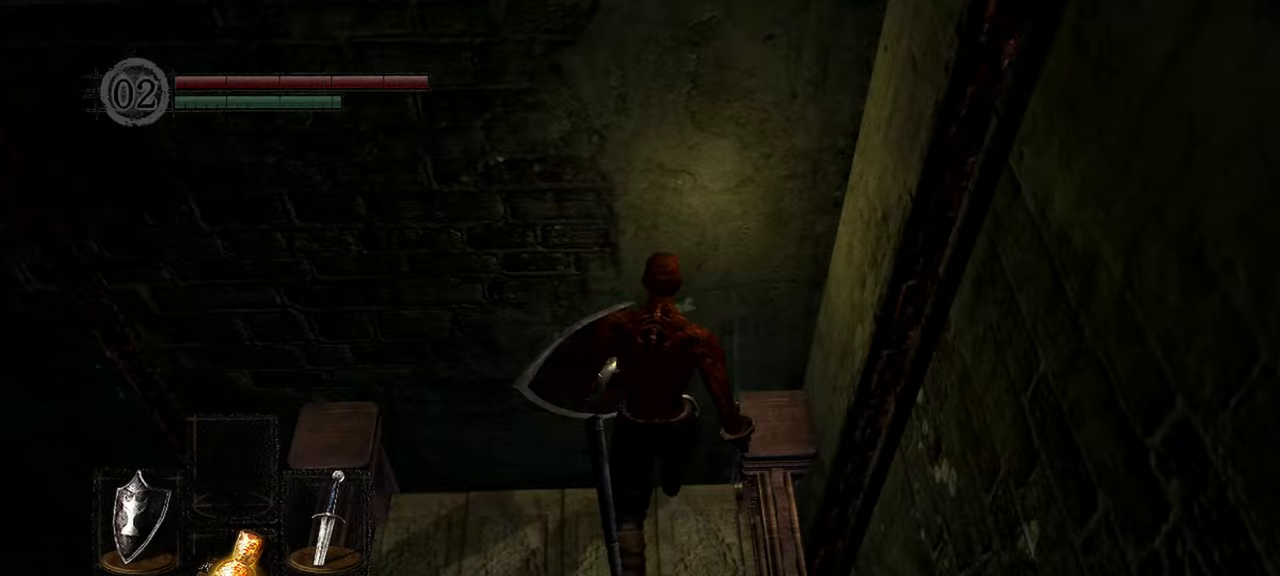
{"buttons": [], "left_stick": "up", "right_stick": "center", "events": []}
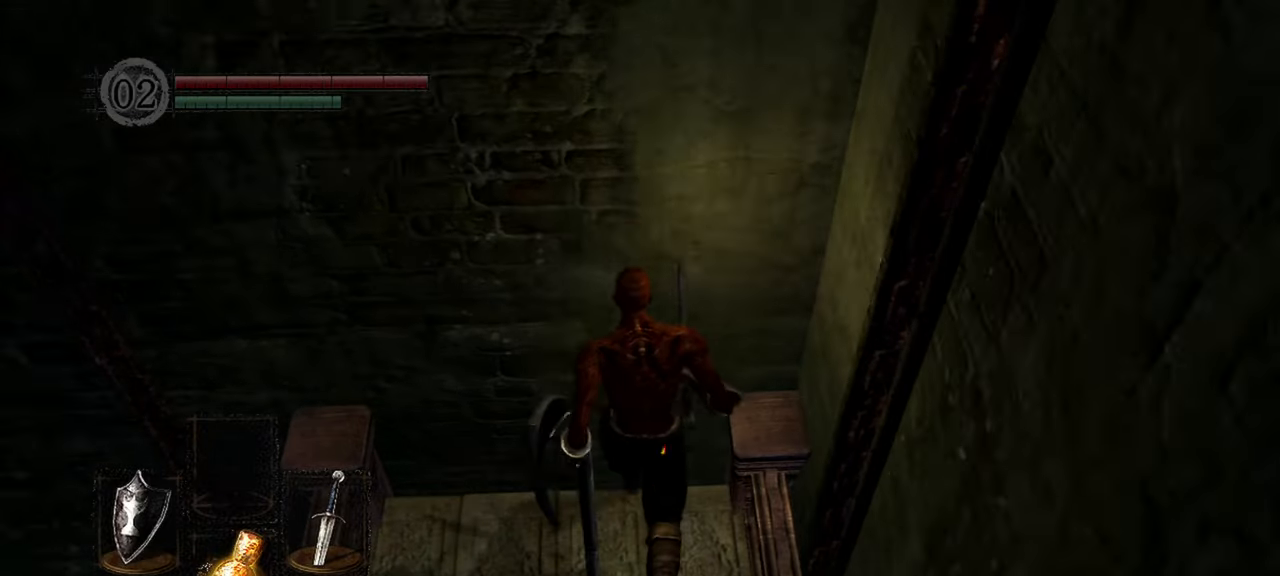
{"buttons": [], "left_stick": "up", "right_stick": "center", "events": []}
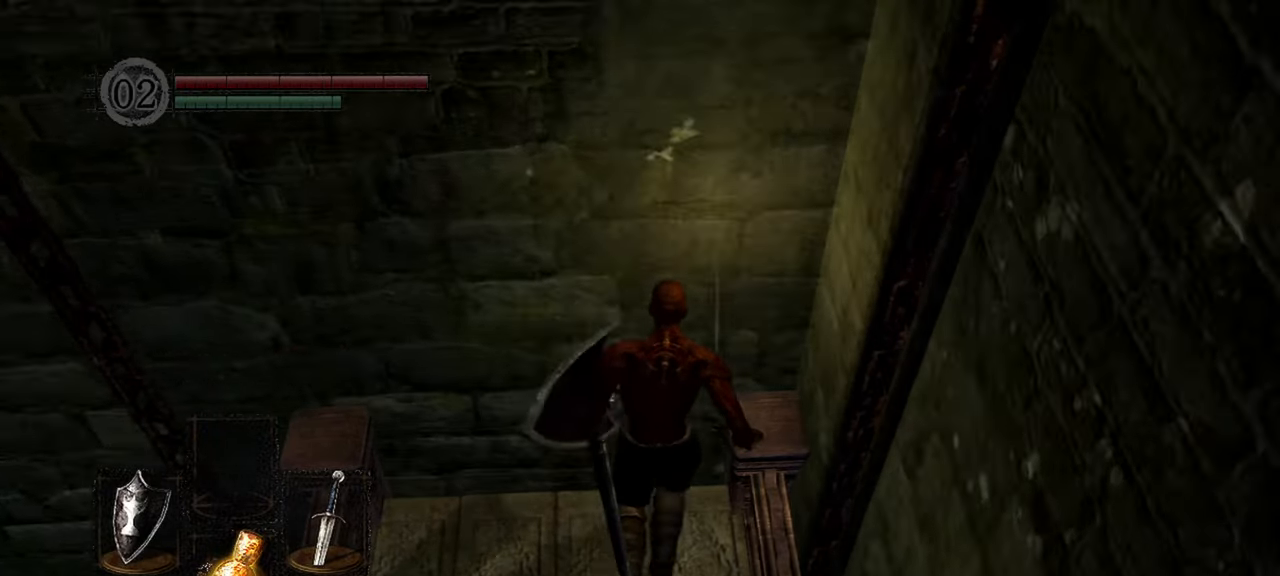
{"buttons": [], "left_stick": "up", "right_stick": "center", "events": []}
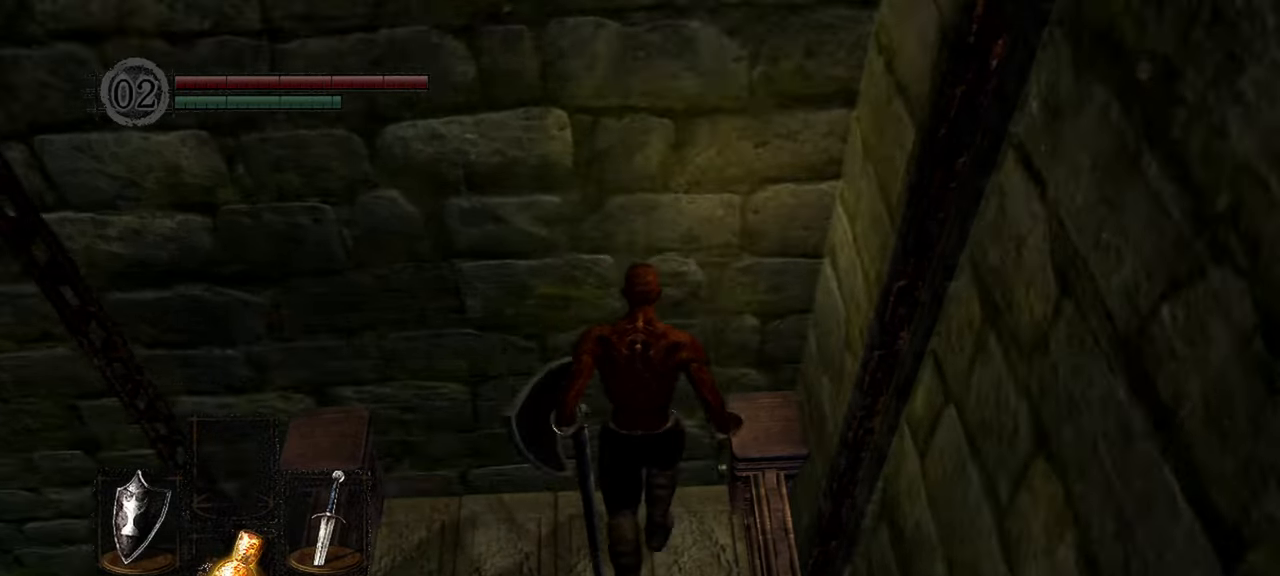
{"buttons": [], "left_stick": "up", "right_stick": "center", "events": []}
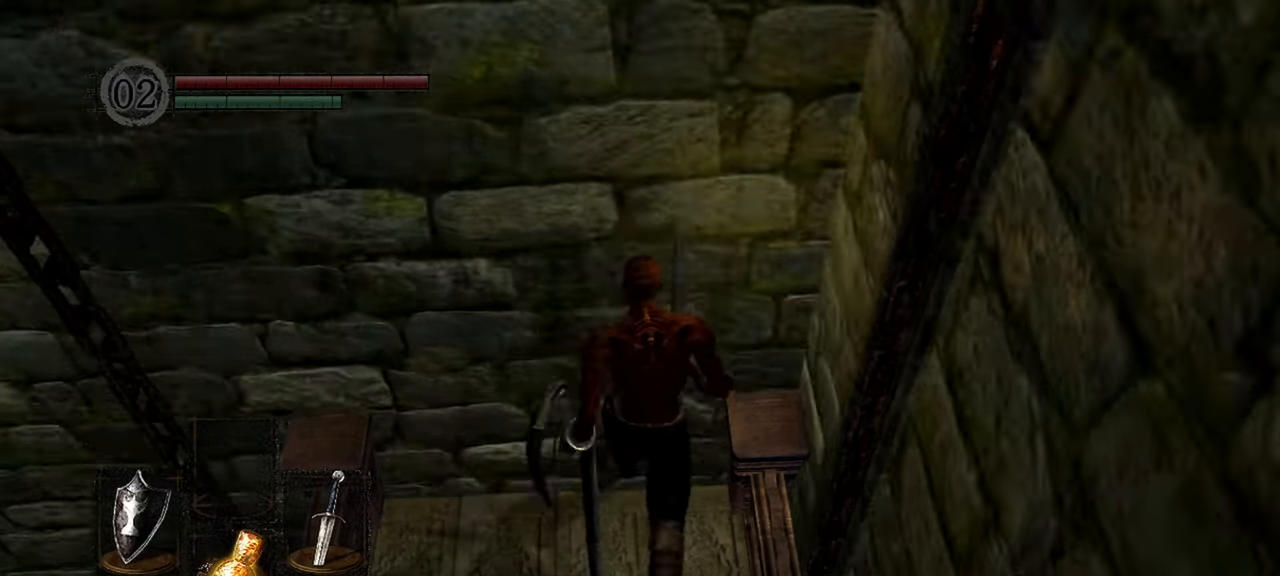
{"buttons": [], "left_stick": "up", "right_stick": "center", "events": []}
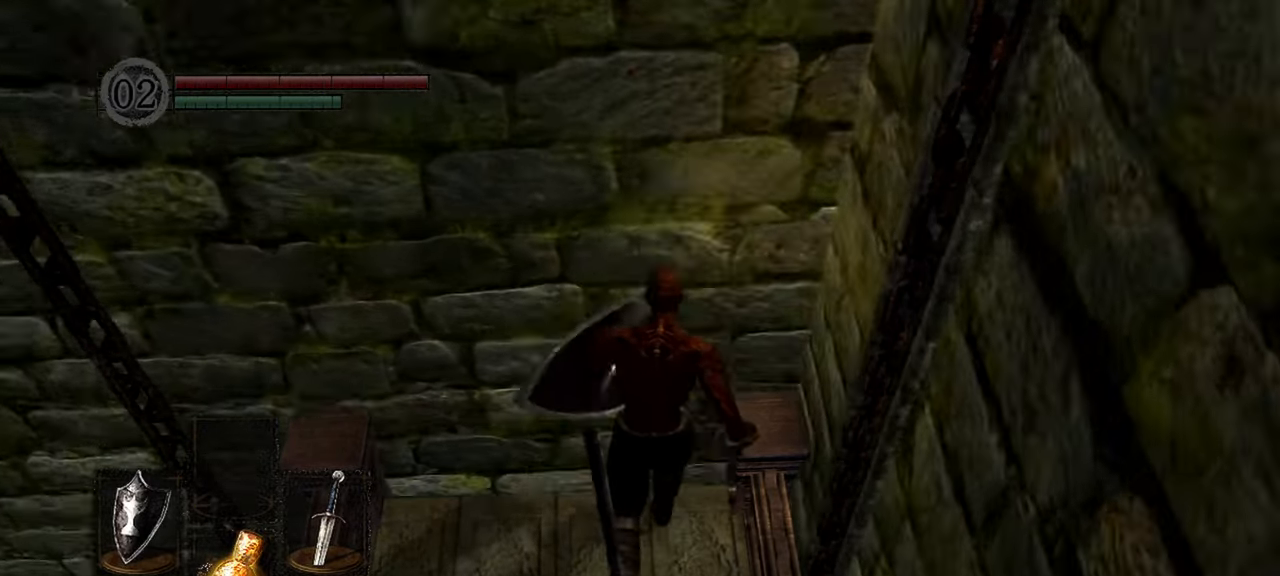
{"buttons": [], "left_stick": "up", "right_stick": "center", "events": []}
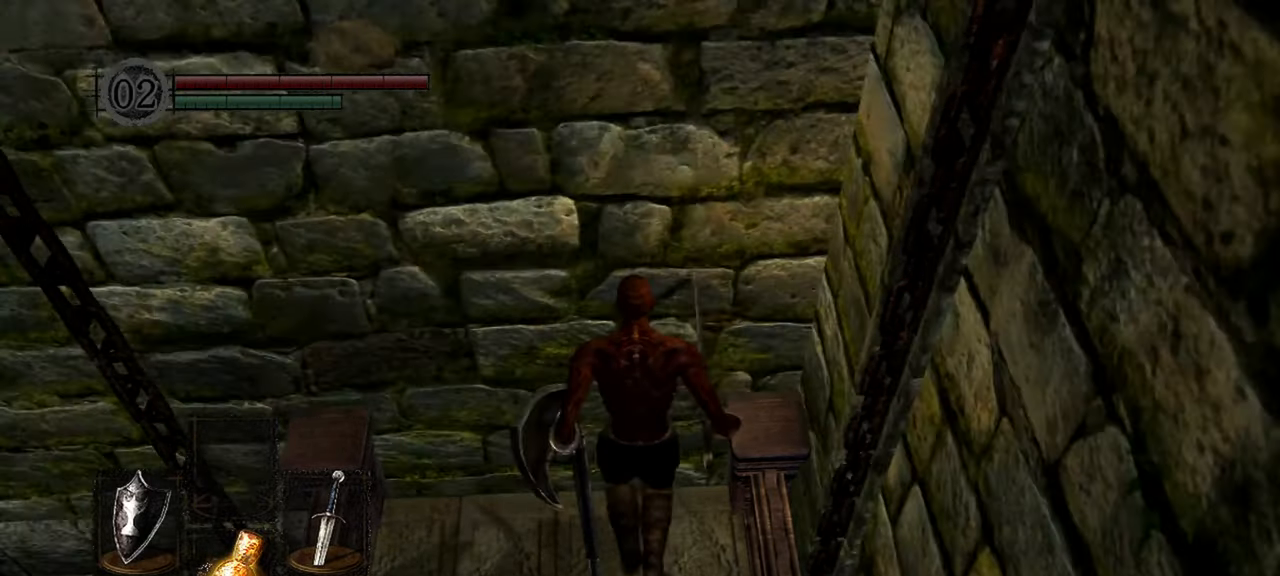
{"buttons": [], "left_stick": "up", "right_stick": "center", "events": []}
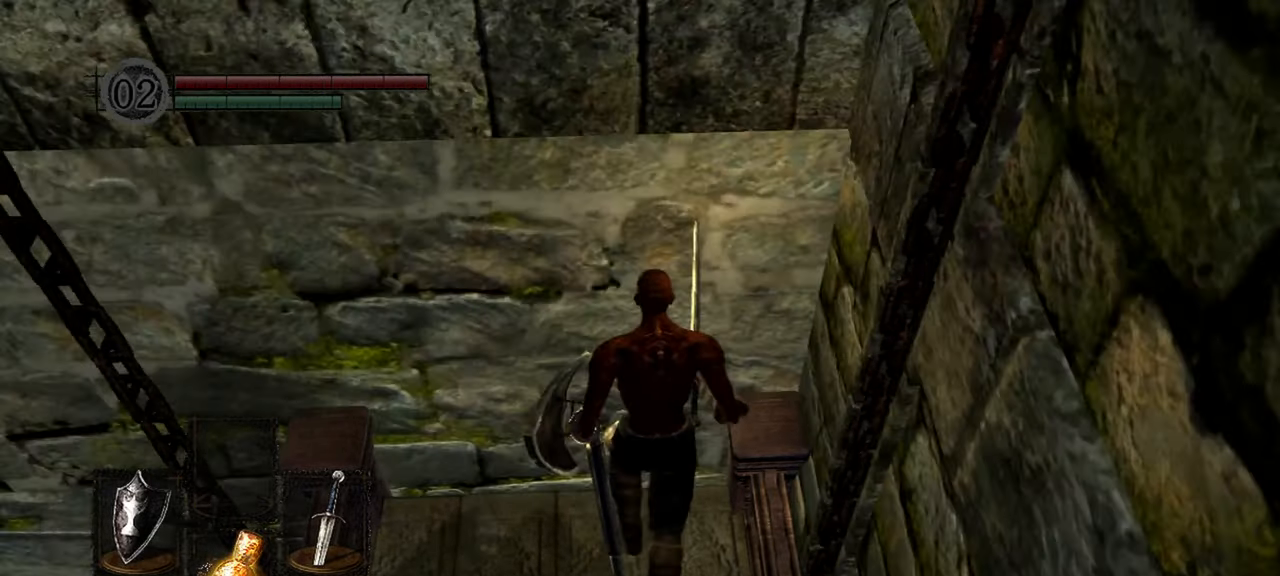
{"buttons": [], "left_stick": "up", "right_stick": "center", "events": []}
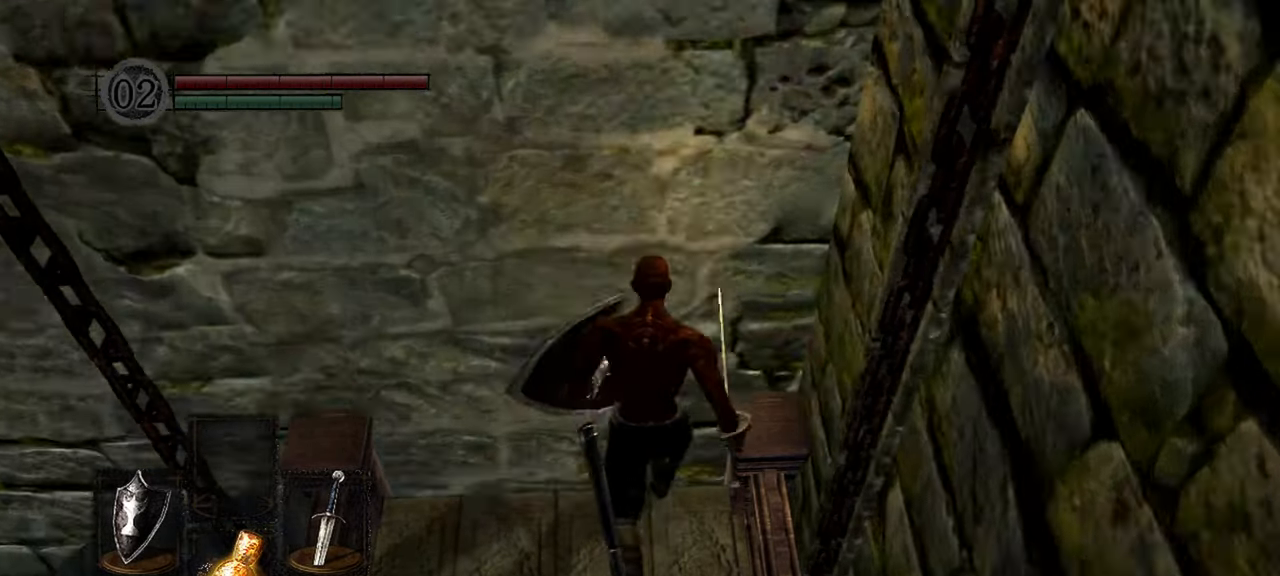
{"buttons": [], "left_stick": "up", "right_stick": "center", "events": []}
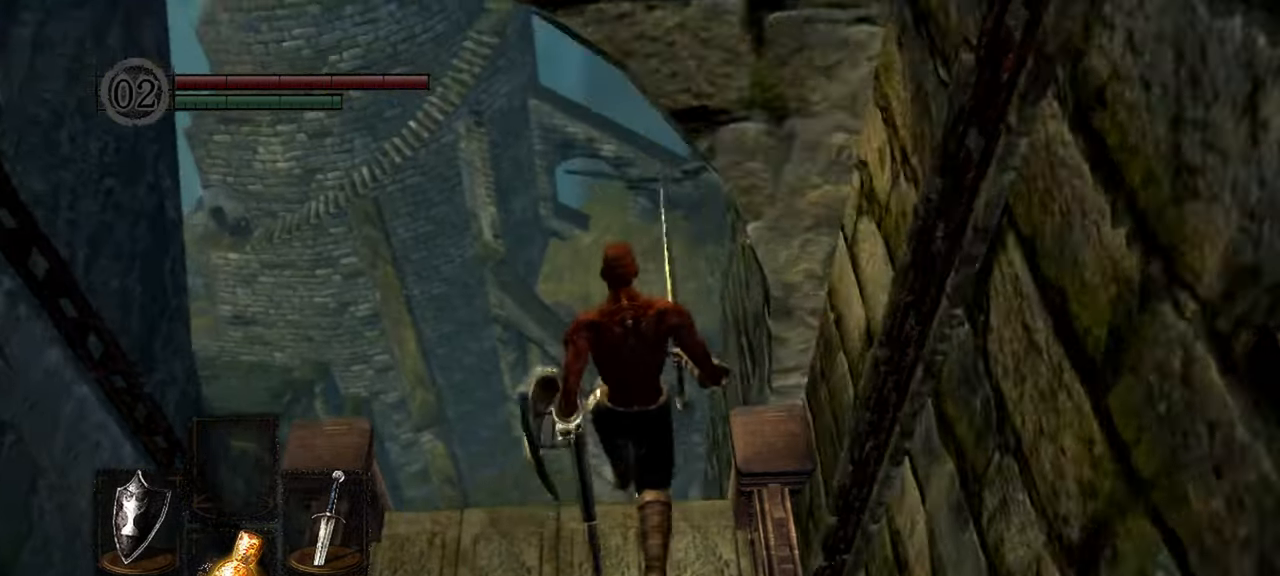
{"buttons": [], "left_stick": "center", "right_stick": "center", "events": [[367, "left_stick", "center"]]}
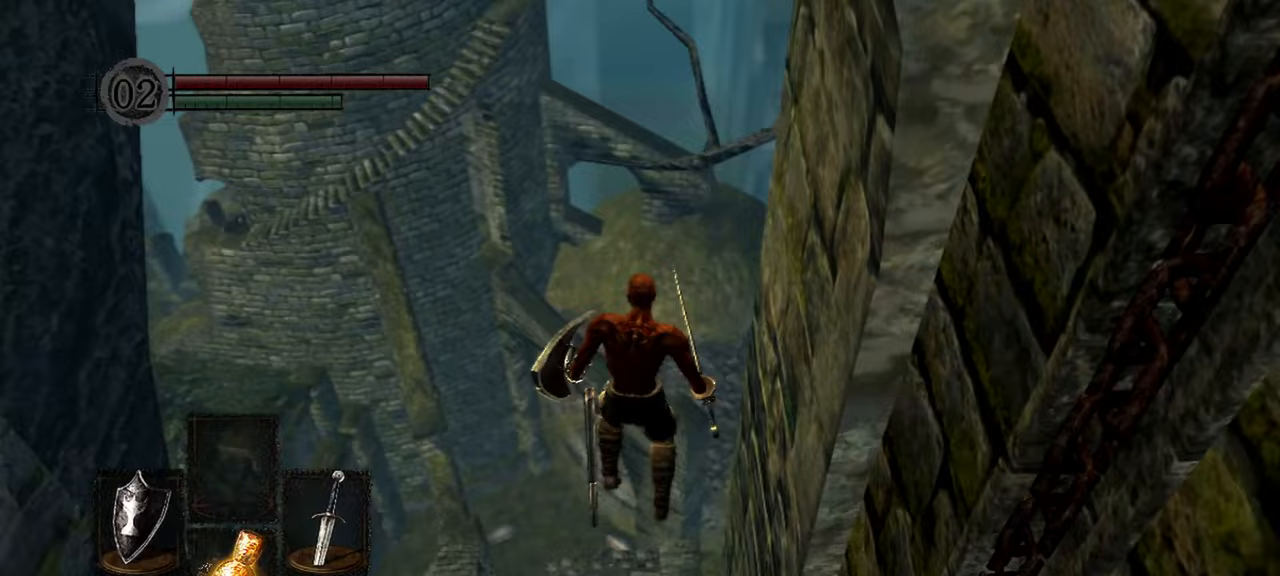
{"buttons": [], "left_stick": "center", "right_stick": "center", "events": [[67, "right_stick", "down"], [233, "right_stick", "center"]]}
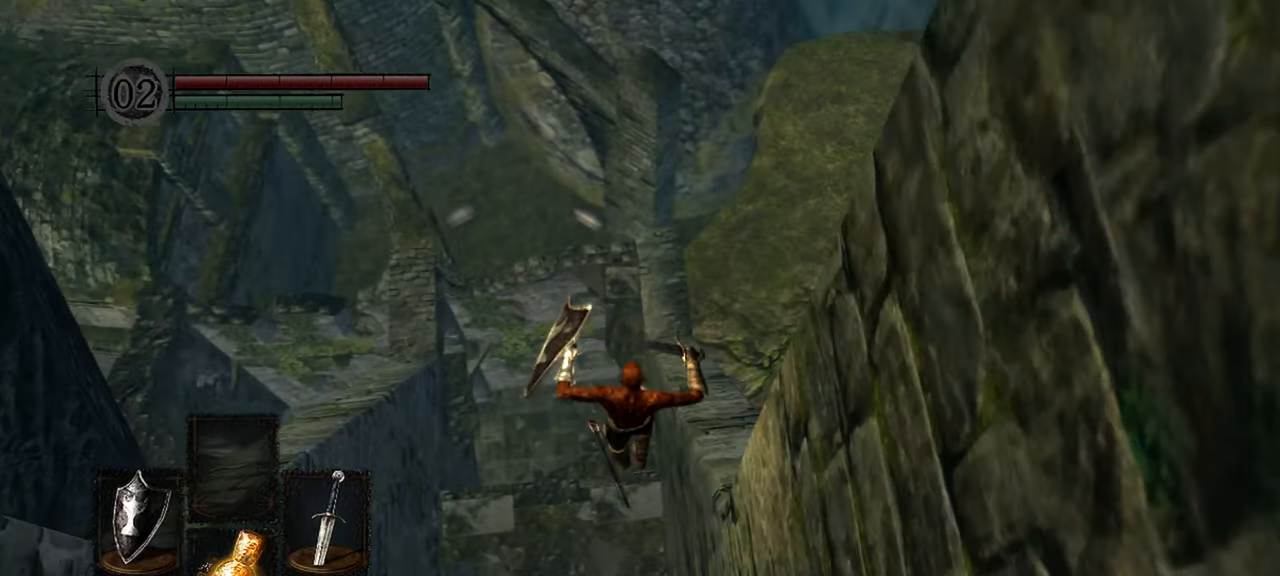
{"buttons": [], "left_stick": "center", "right_stick": "center", "events": []}
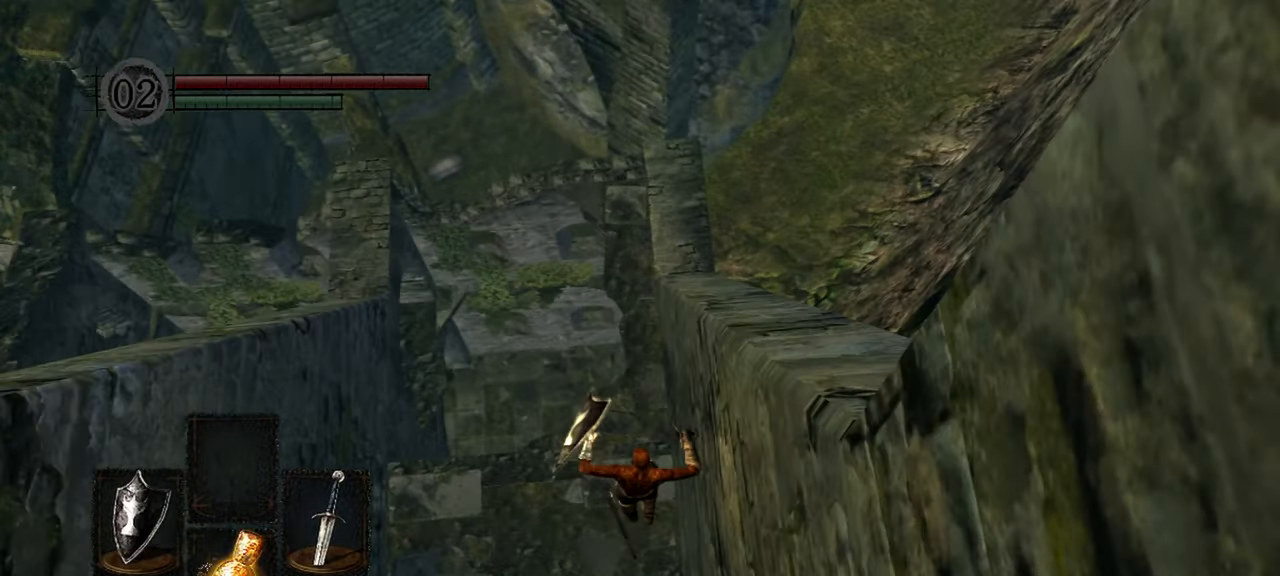
{"buttons": [], "left_stick": "center", "right_stick": "center", "events": []}
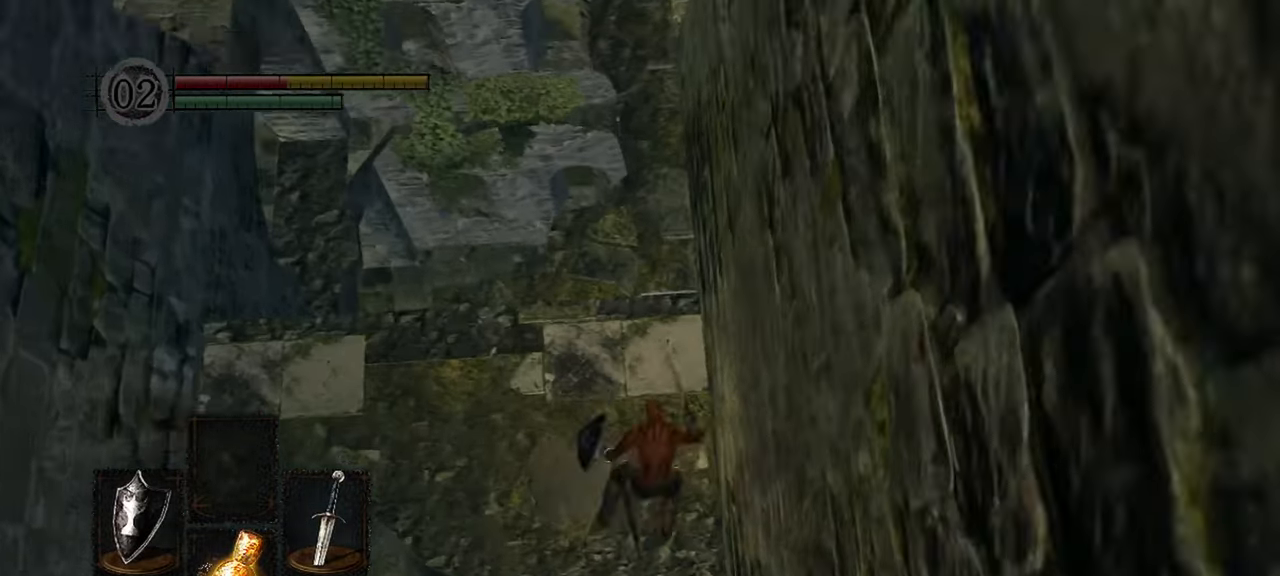
{"buttons": [], "left_stick": "center", "right_stick": "up", "events": [[417, "right_stick", "up"]]}
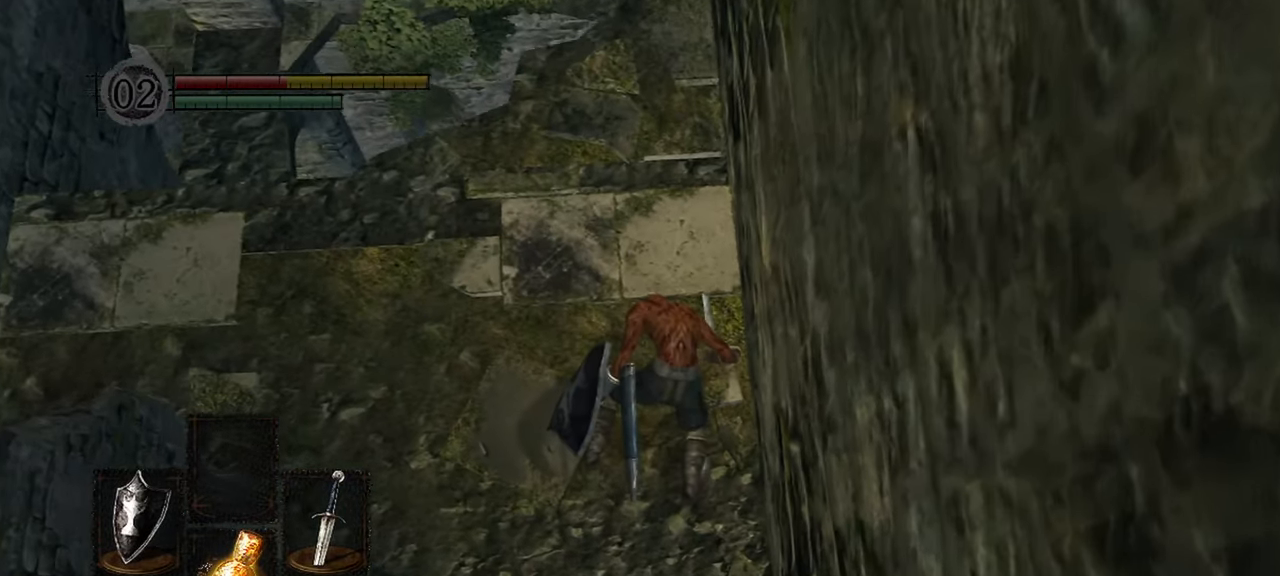
{"buttons": [], "left_stick": "center", "right_stick": "up", "events": []}
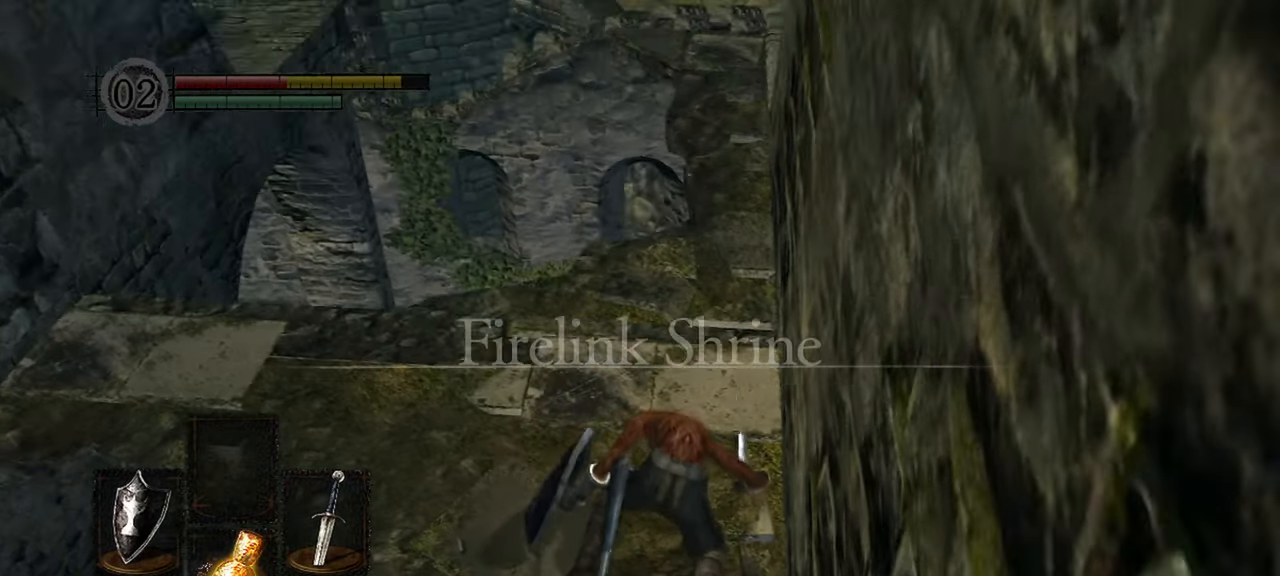
{"buttons": [], "left_stick": "up", "right_stick": "center"}
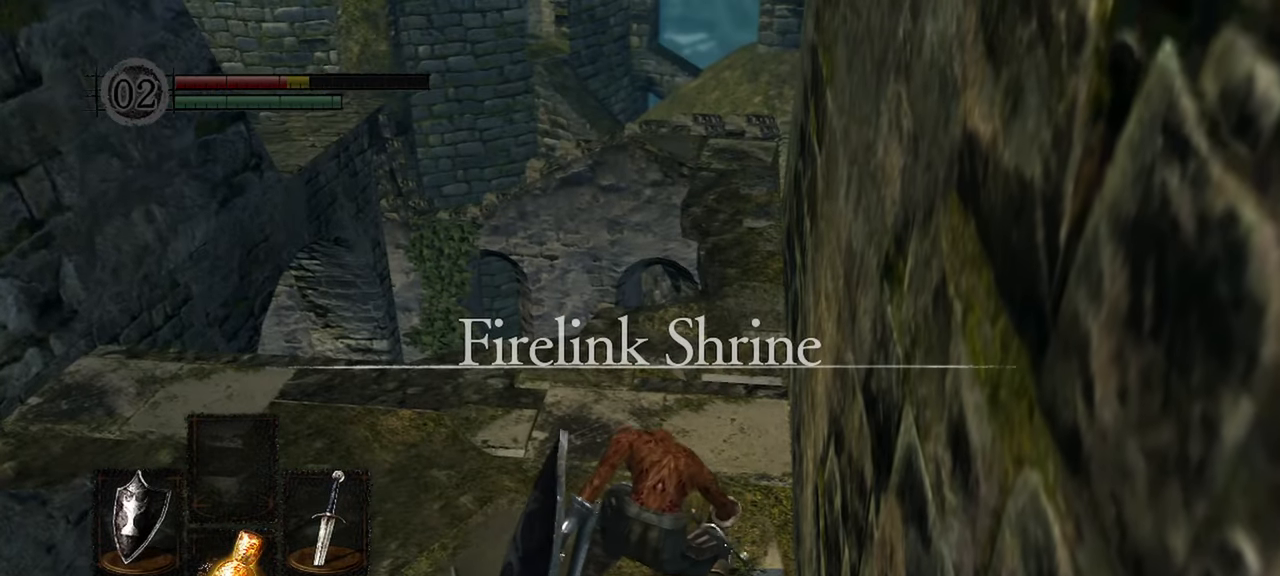
{"buttons": [], "left_stick": "up", "right_stick": "center", "events": [[150, "X", "down"], [267, "X", "up"]]}
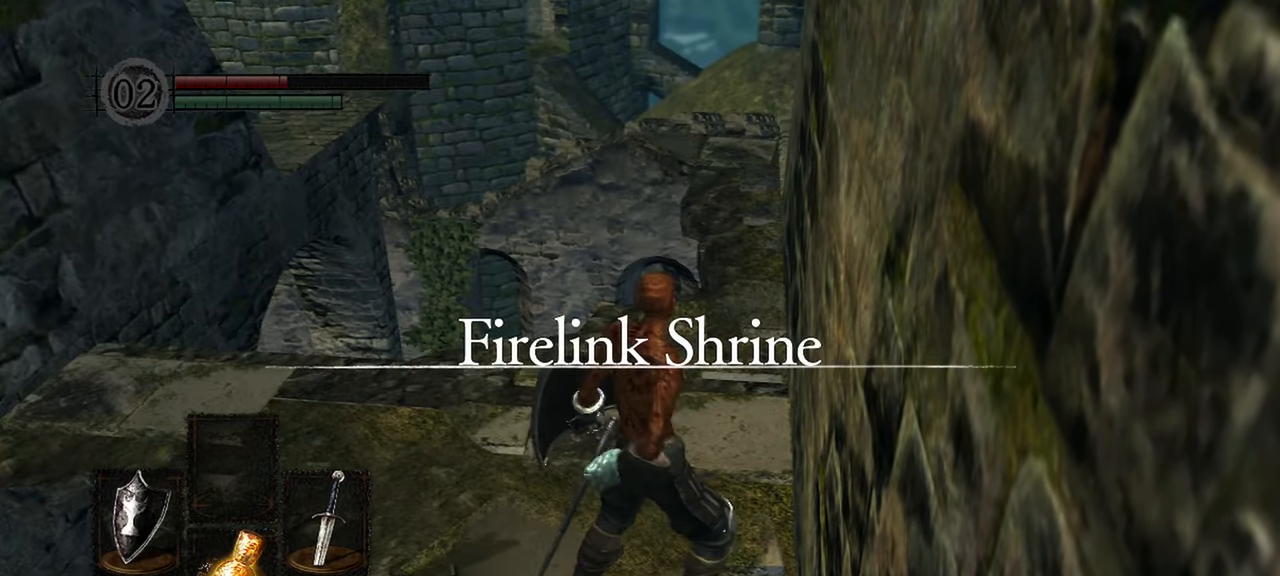
{"buttons": [], "left_stick": "center", "right_stick": "right", "events": [[100, "X", "down"], [167, "X", "up"], [167, "left_stick", "center"], [400, "right_stick", "right"]]}
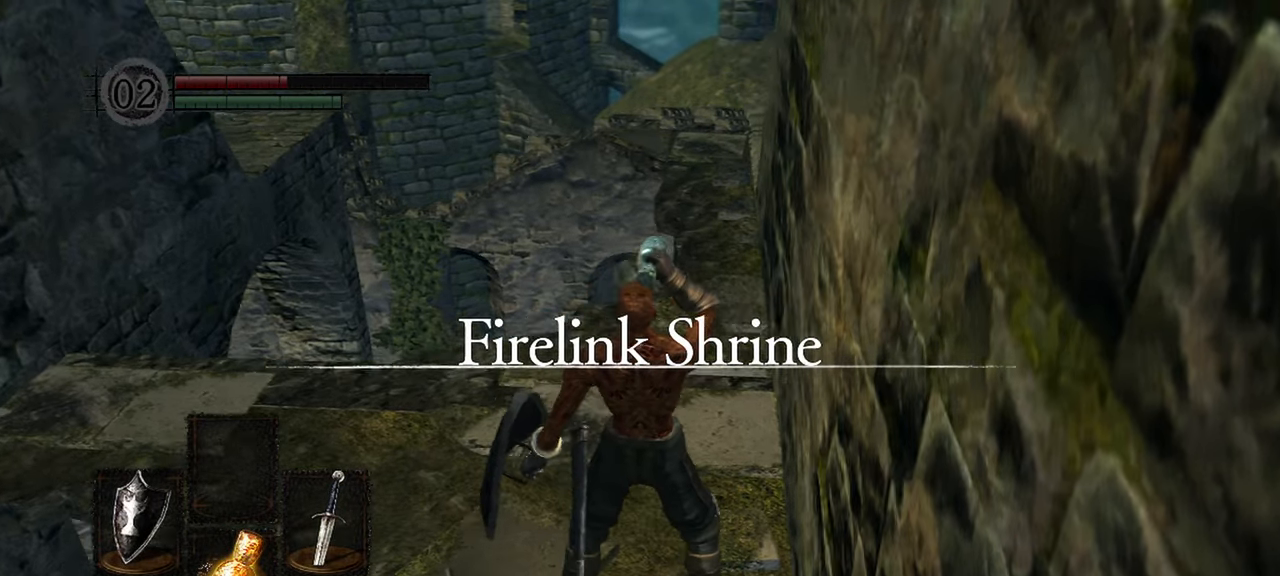
{"buttons": [], "left_stick": "up", "right_stick": "center", "events": [[33, "right_stick", "center"], [367, "left_stick", "up"]]}
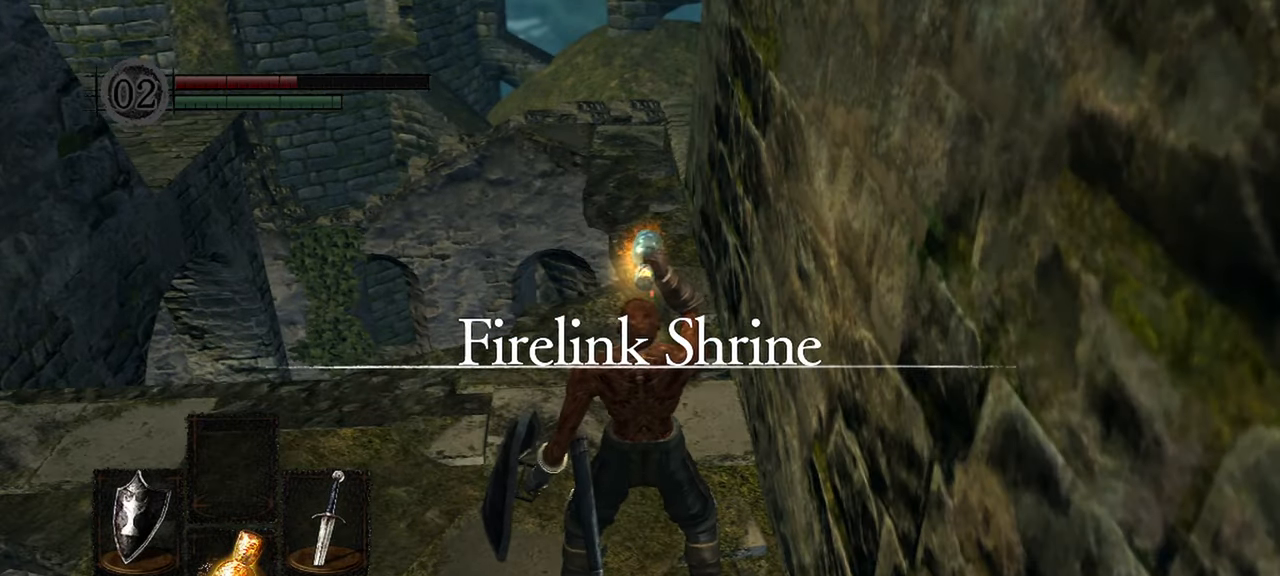
{"buttons": [], "left_stick": "up", "right_stick": "center", "events": []}
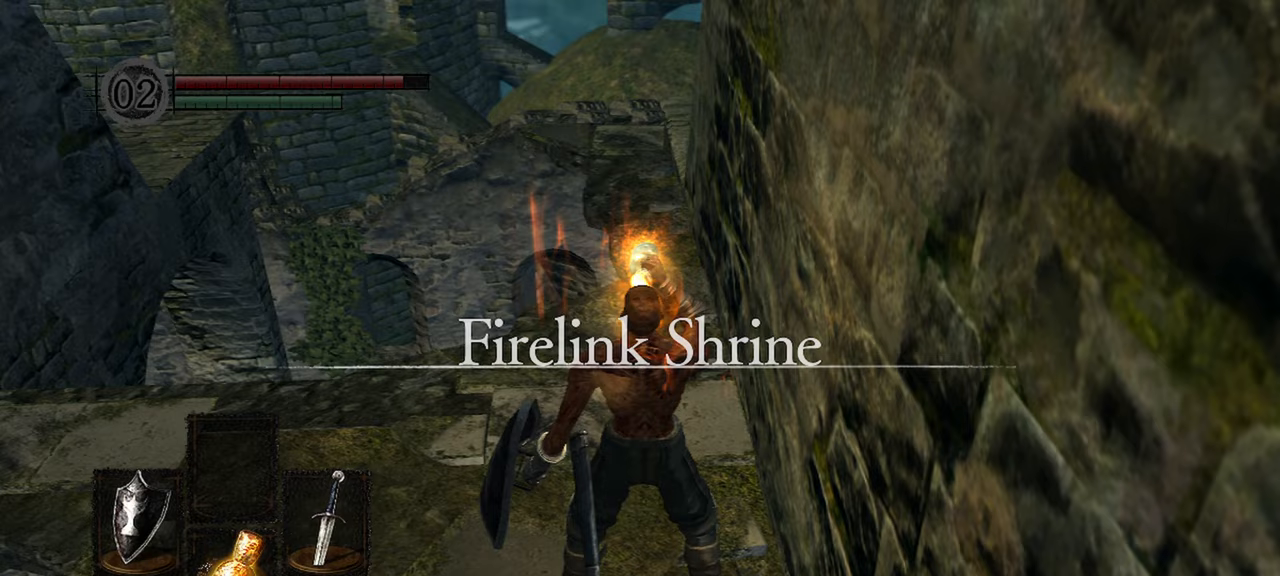
{"buttons": [], "left_stick": "up", "right_stick": "center", "events": []}
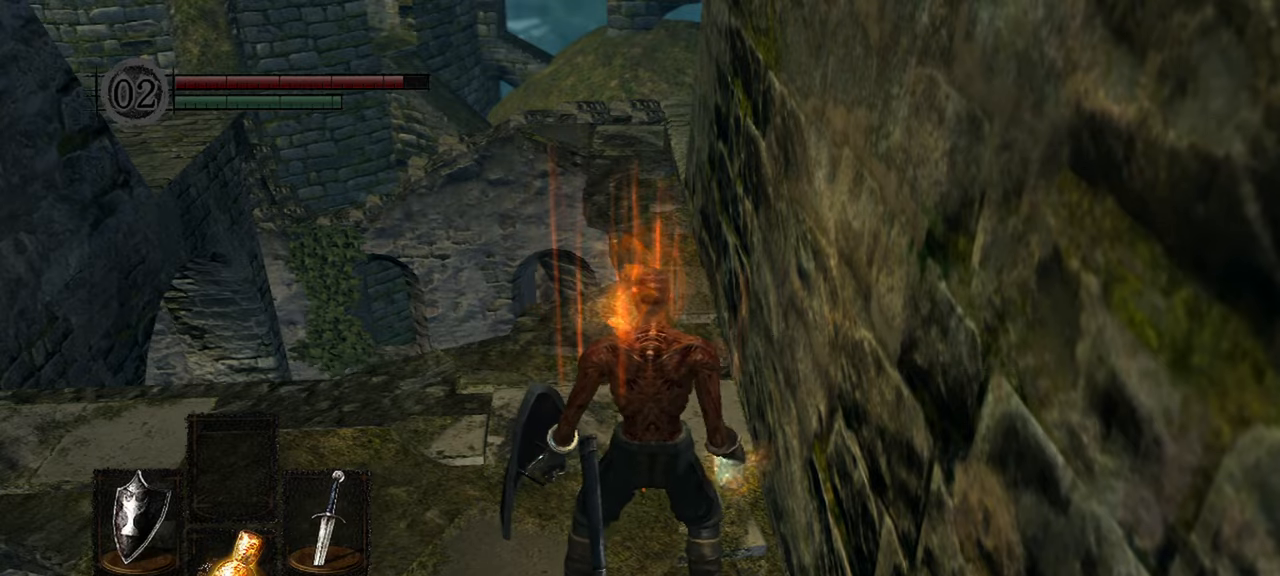
{"buttons": [], "left_stick": "up", "right_stick": "center", "events": []}